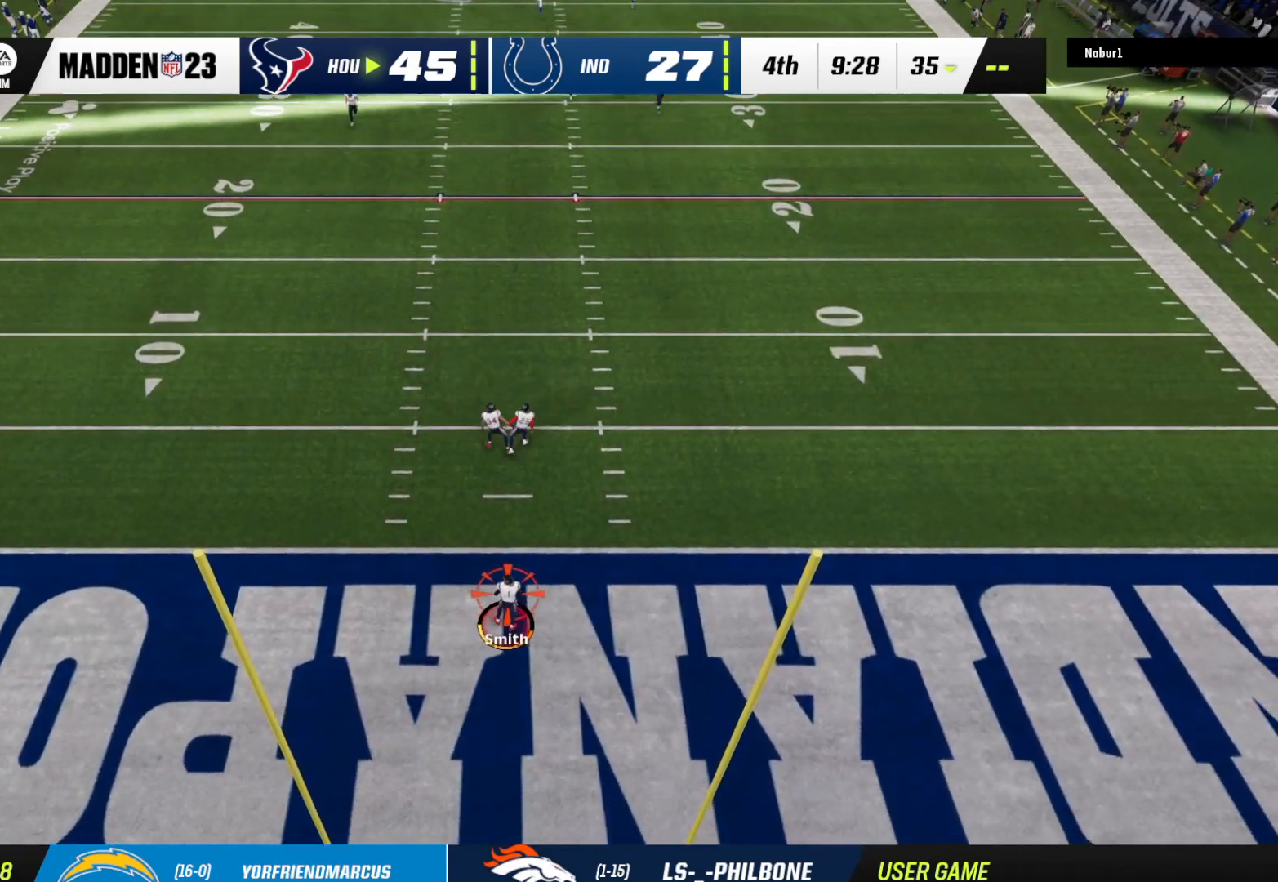
Gameplay with a controller (Xbox layout); each line is a JSON object with the inputs held at the frame after it. "events" lists button and stick changes between this image and that frame as [ms after this image, input, new state], when the widget could be followed in between.
{"buttons": [], "left_stick": "up", "right_stick": "center", "events": [[267, "left_stick", "up"]]}
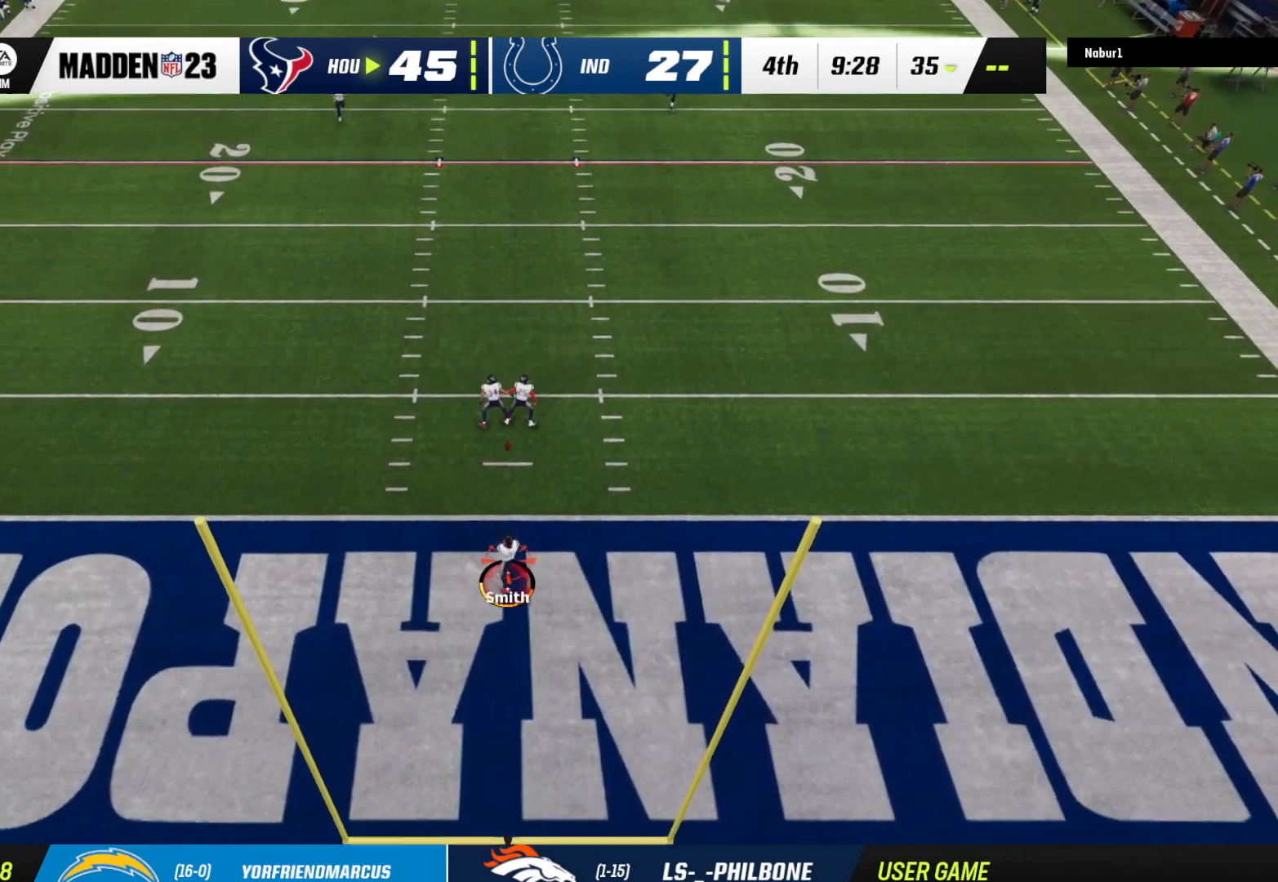
{"buttons": [], "left_stick": "up", "right_stick": "center", "events": []}
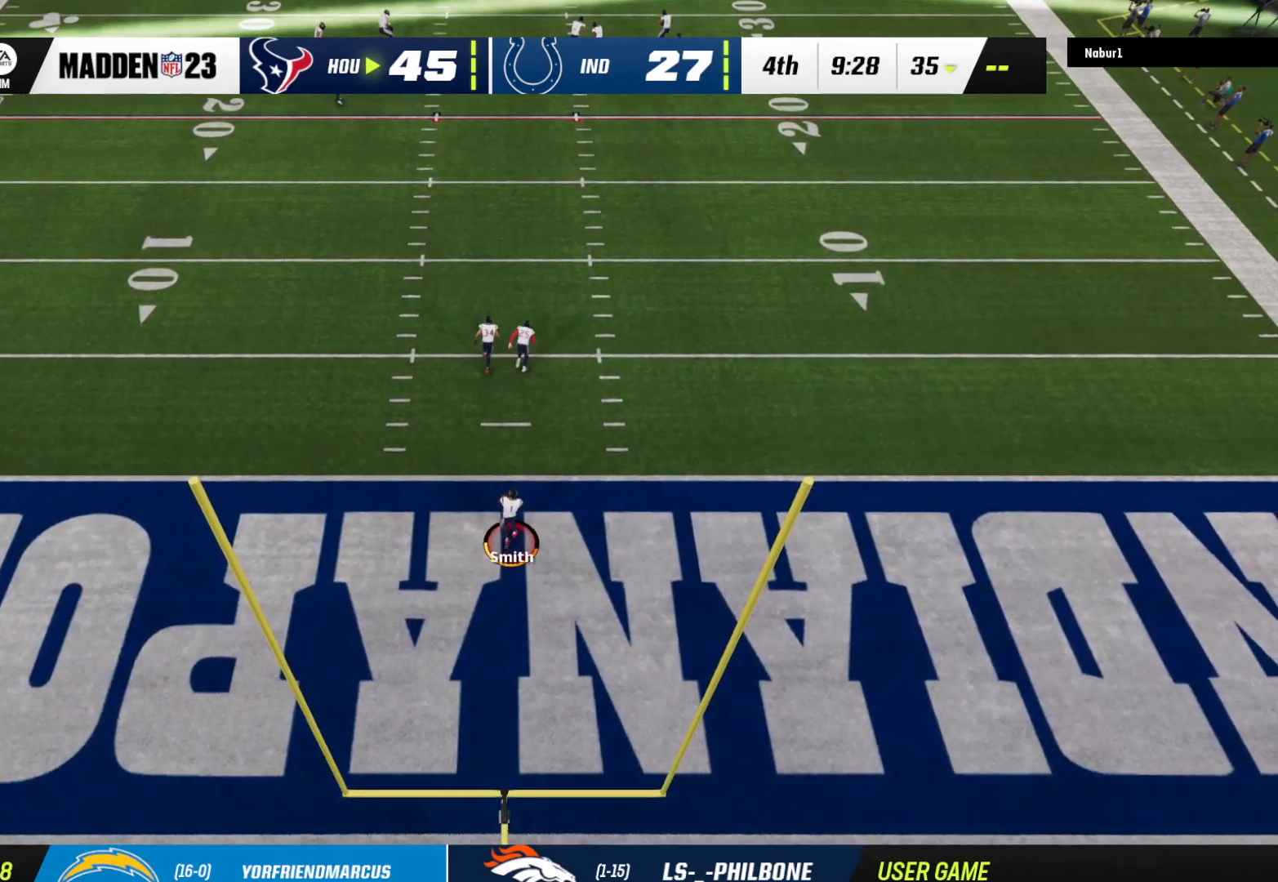
{"buttons": ["R2"], "left_stick": "up", "right_stick": "center", "events": [[133, "R2", "down"]]}
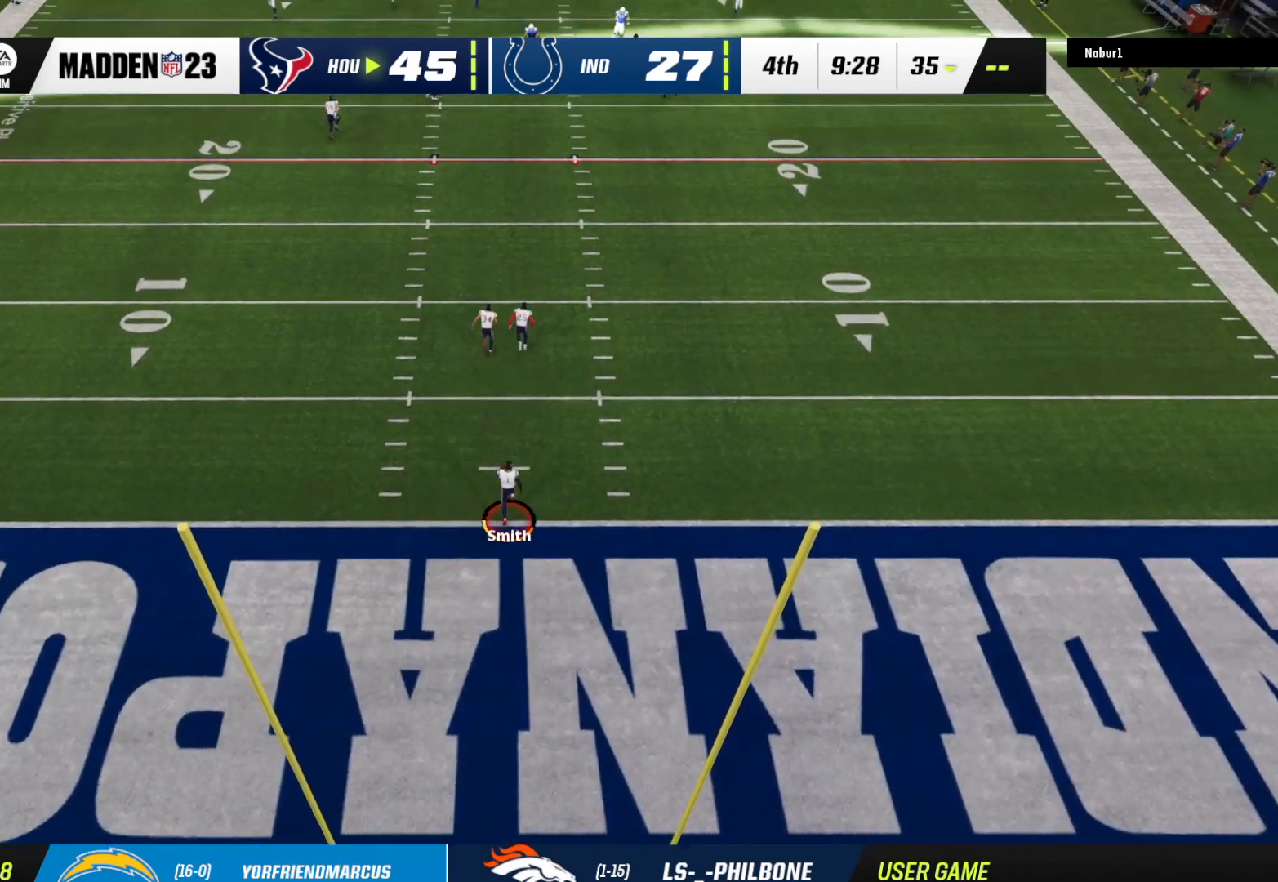
{"buttons": ["R2"], "left_stick": "up", "right_stick": "center", "events": []}
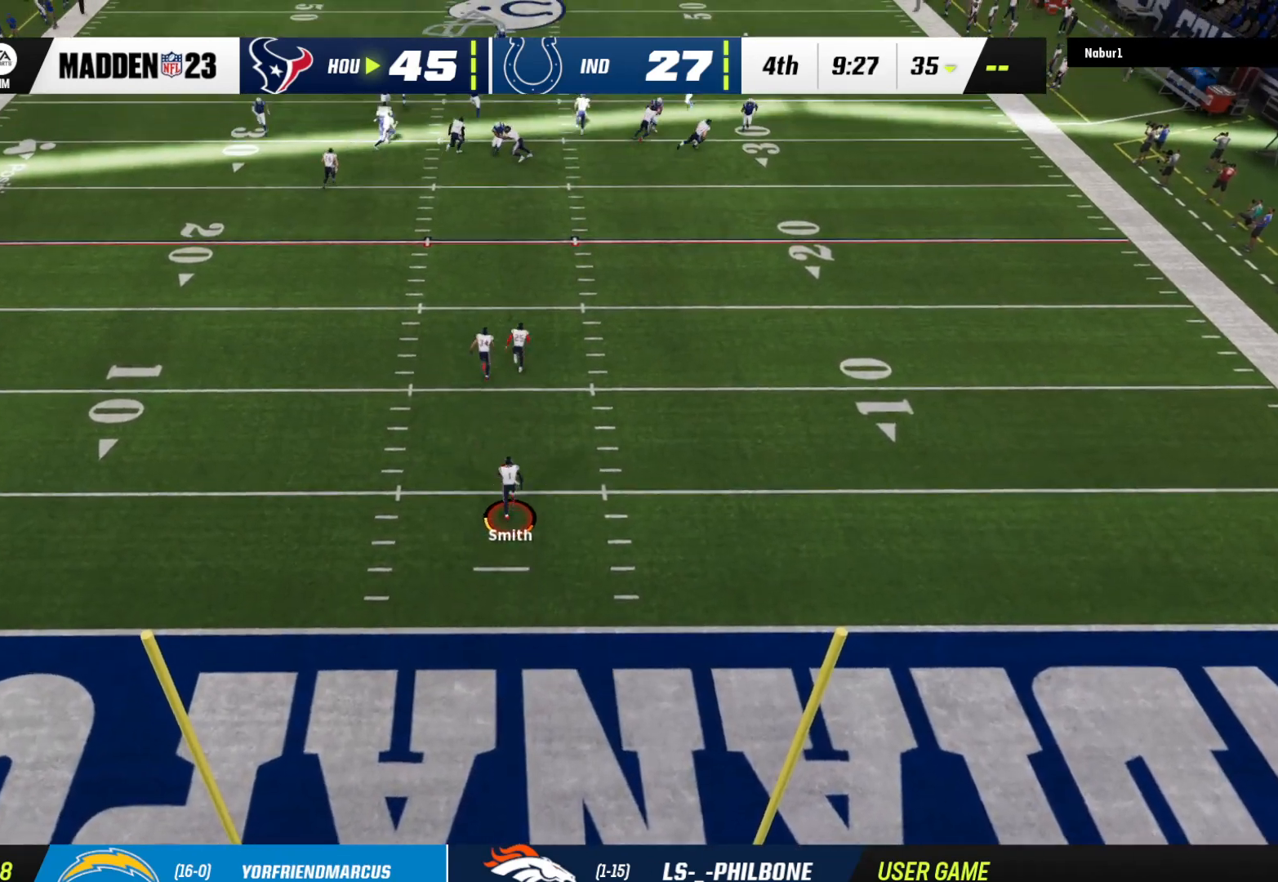
{"buttons": ["R2"], "left_stick": "up", "right_stick": "center", "events": []}
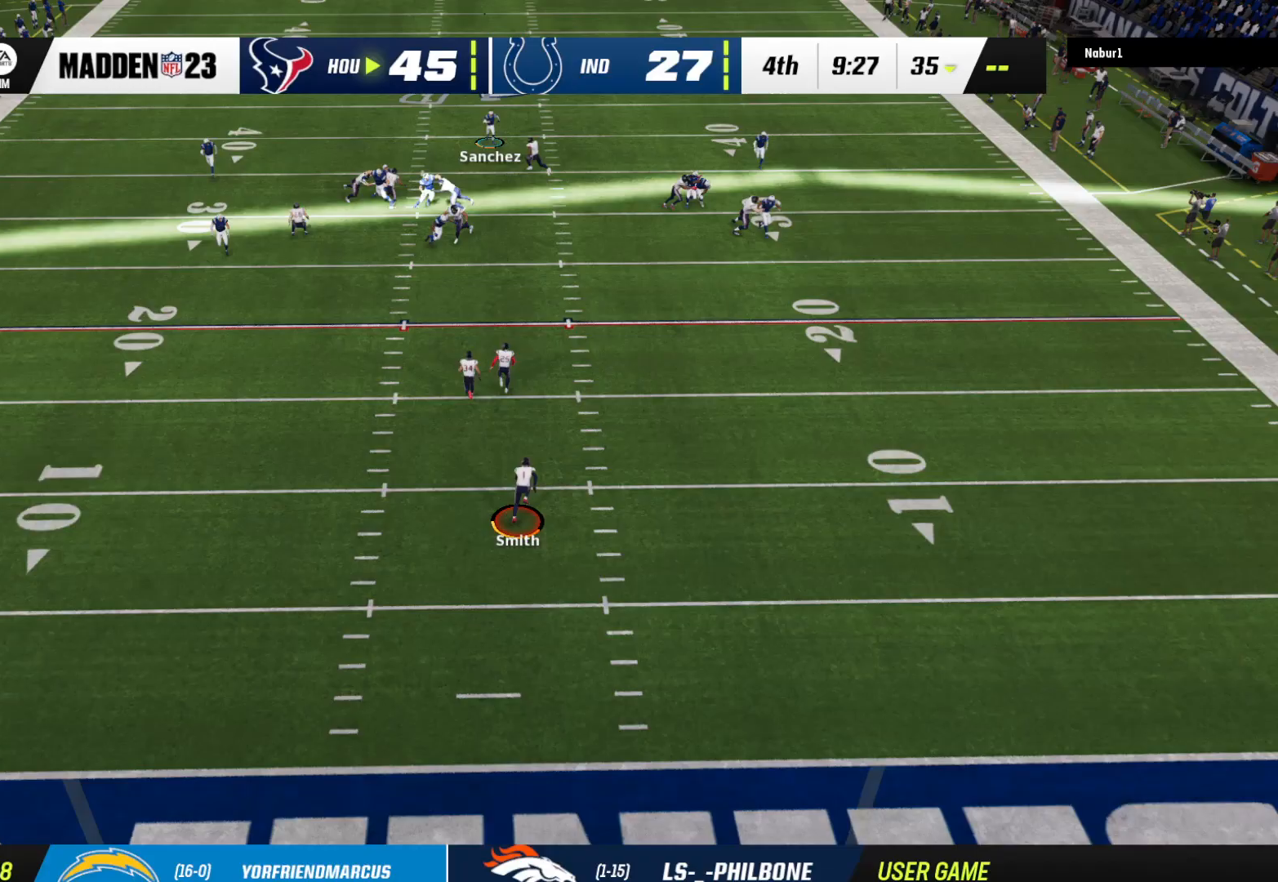
{"buttons": ["R2"], "left_stick": "up", "right_stick": "center", "events": []}
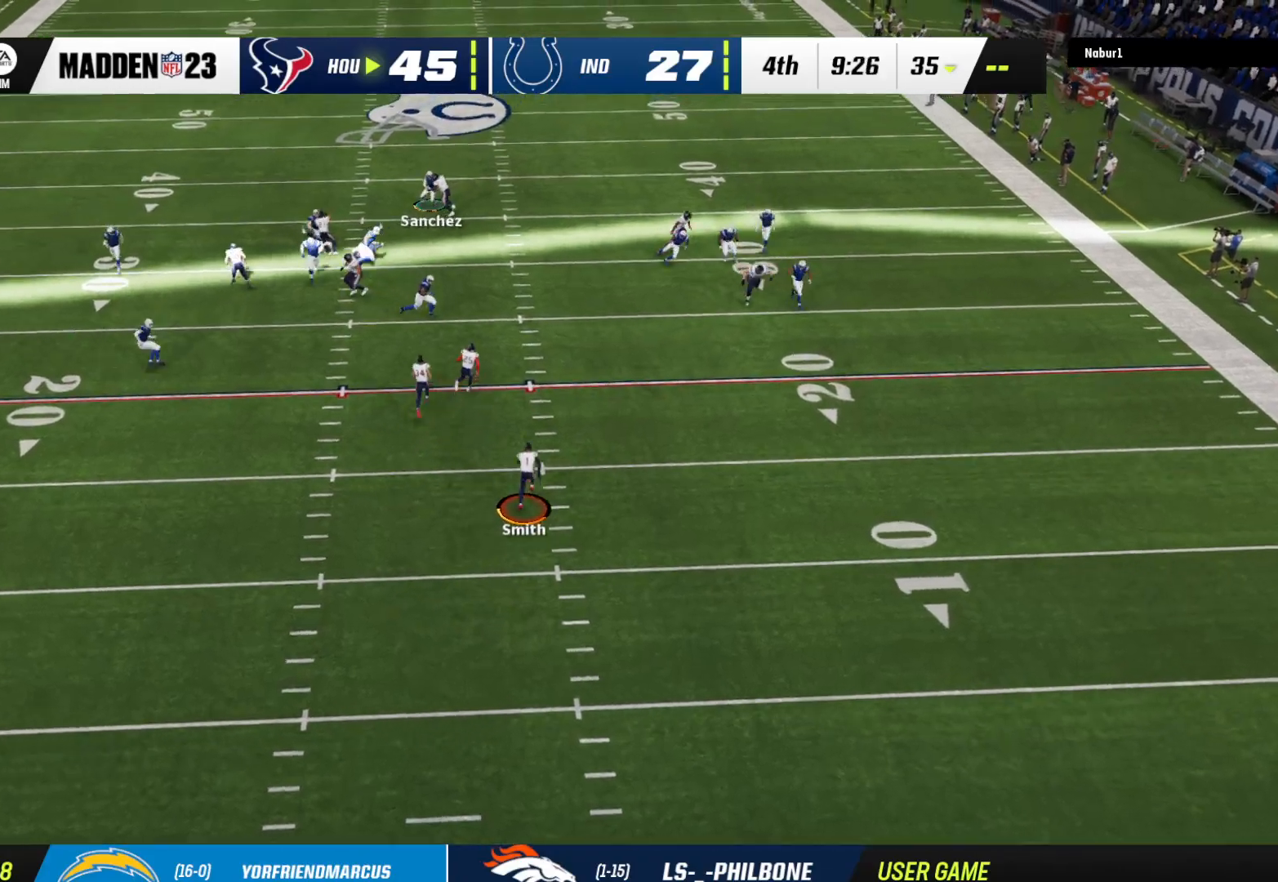
{"buttons": ["R2"], "left_stick": "up", "right_stick": "center", "events": []}
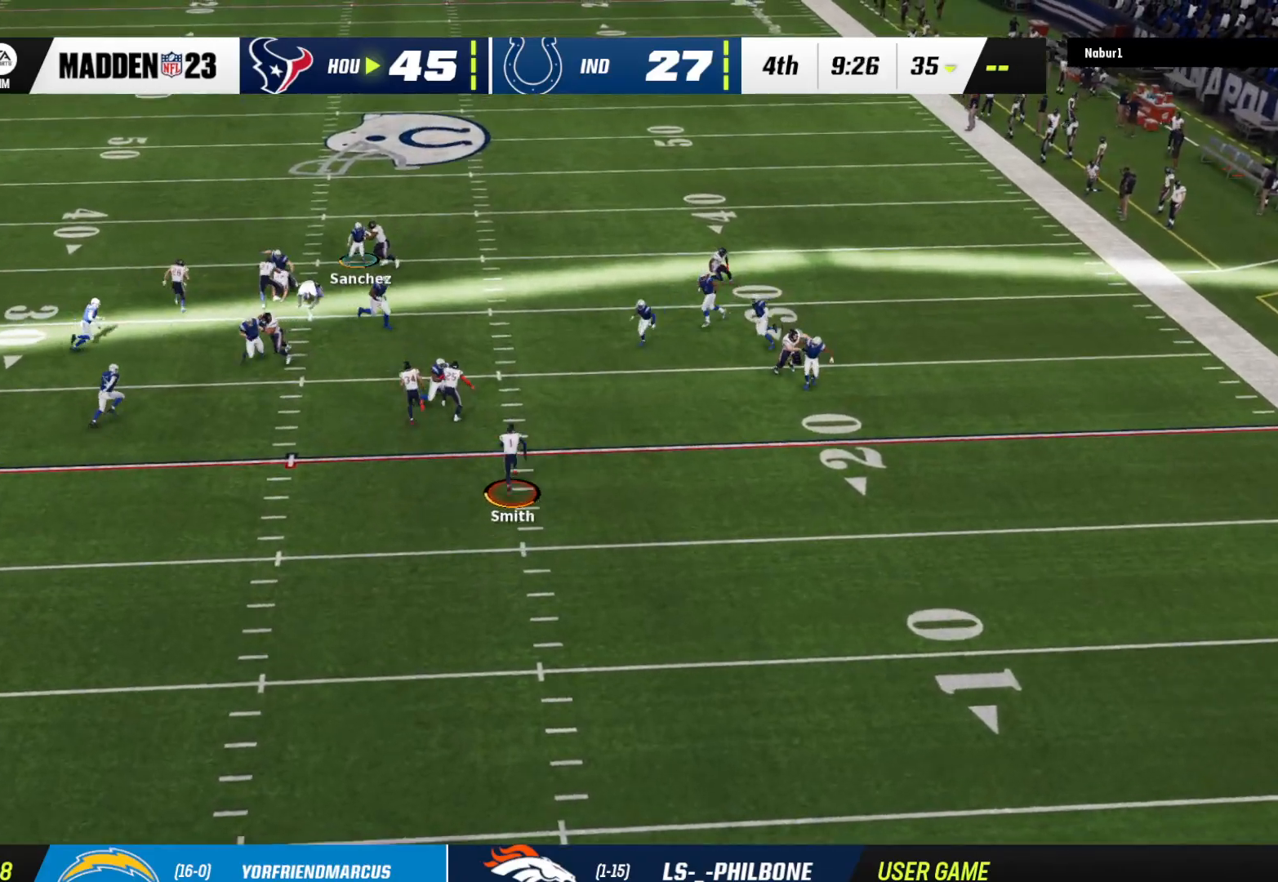
{"buttons": ["R2", "L3"], "left_stick": "up-left", "right_stick": "up-left", "events": [[100, "left_stick", "up-left"], [200, "left_stick", "up"], [400, "L3", "down"], [467, "left_stick", "up-left"], [500, "right_stick", "up-left"]]}
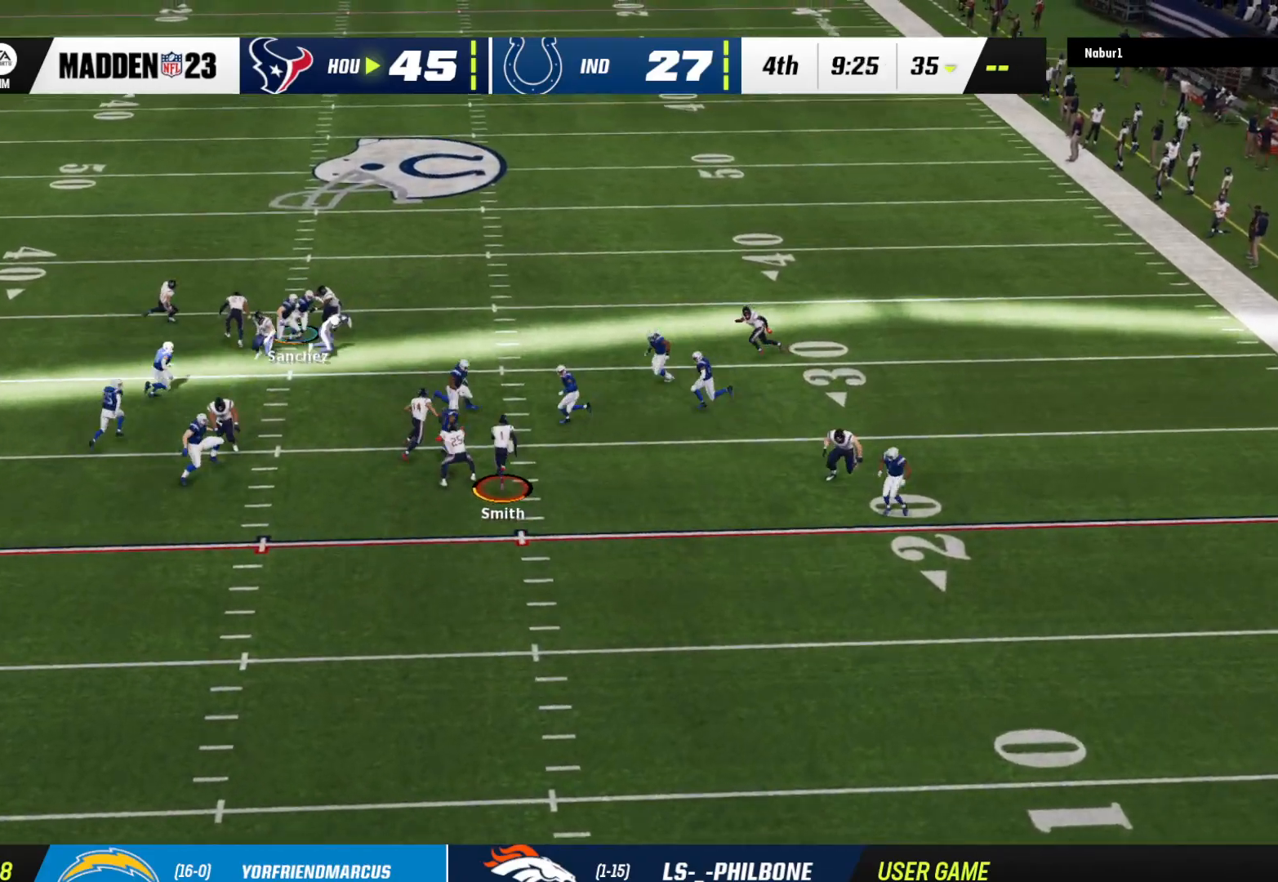
{"buttons": ["R2", "L3"], "left_stick": "up-left", "right_stick": "up", "events": [[200, "right_stick", "up"]]}
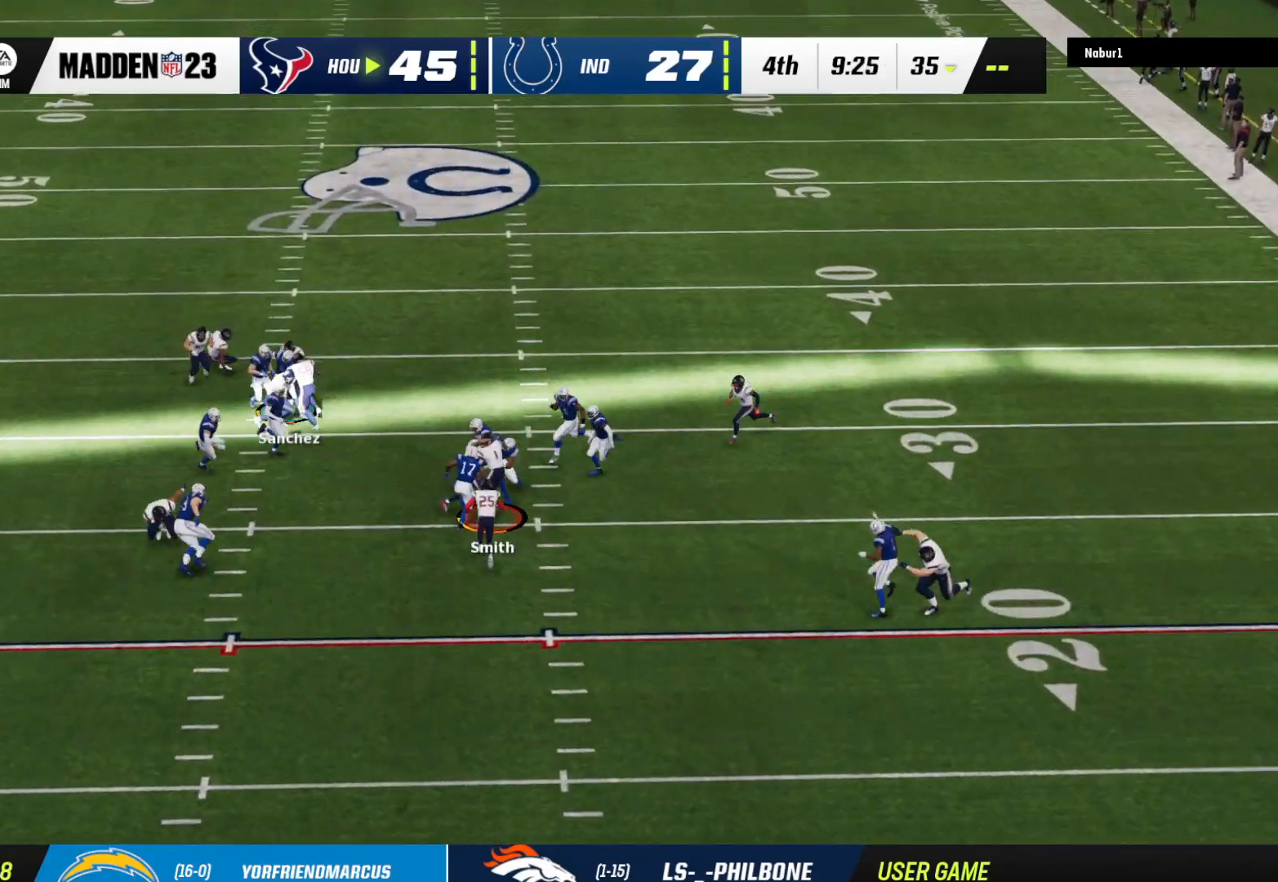
{"buttons": ["R2"], "left_stick": "up", "right_stick": "up", "events": [[400, "L3", "up"], [467, "left_stick", "up"]]}
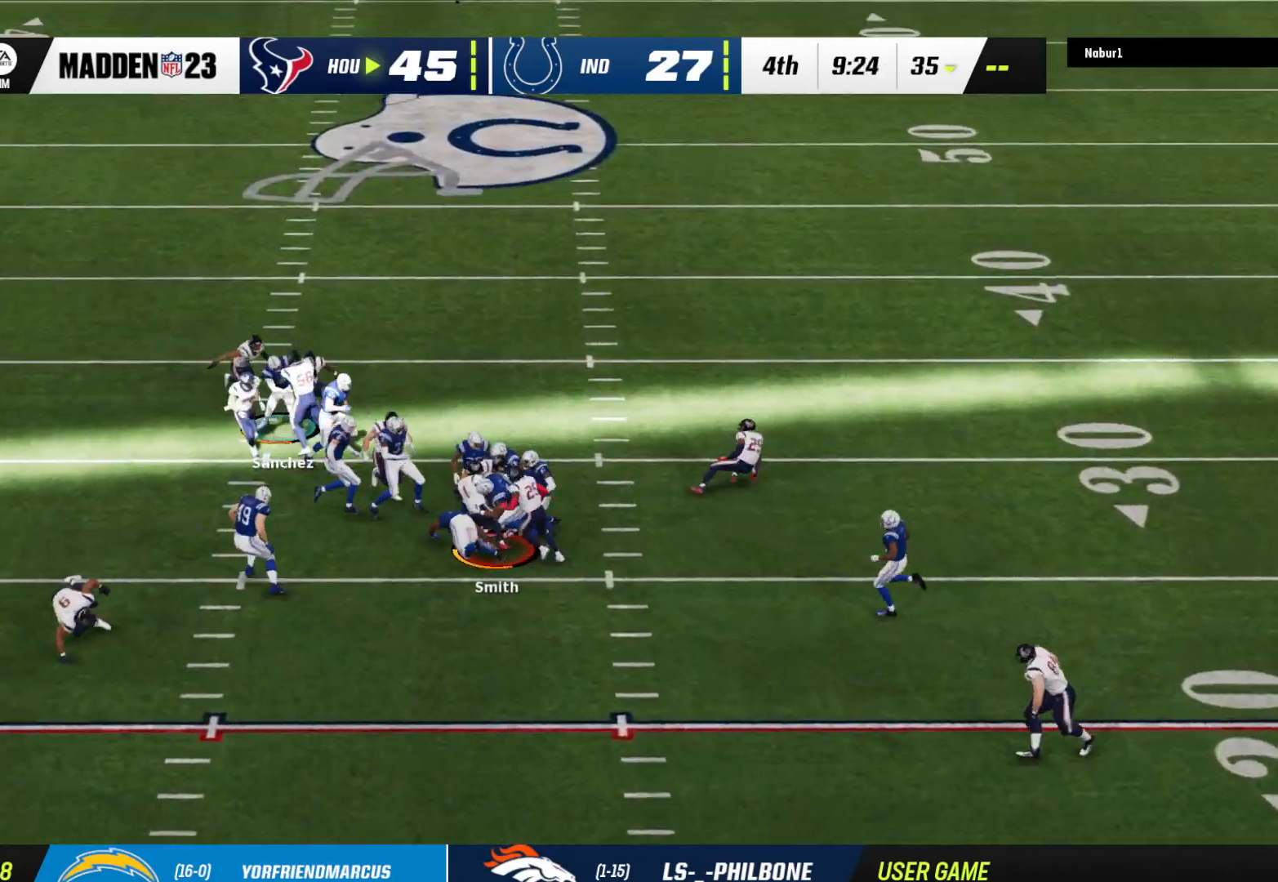
{"buttons": ["R2"], "left_stick": "up", "right_stick": "up", "events": []}
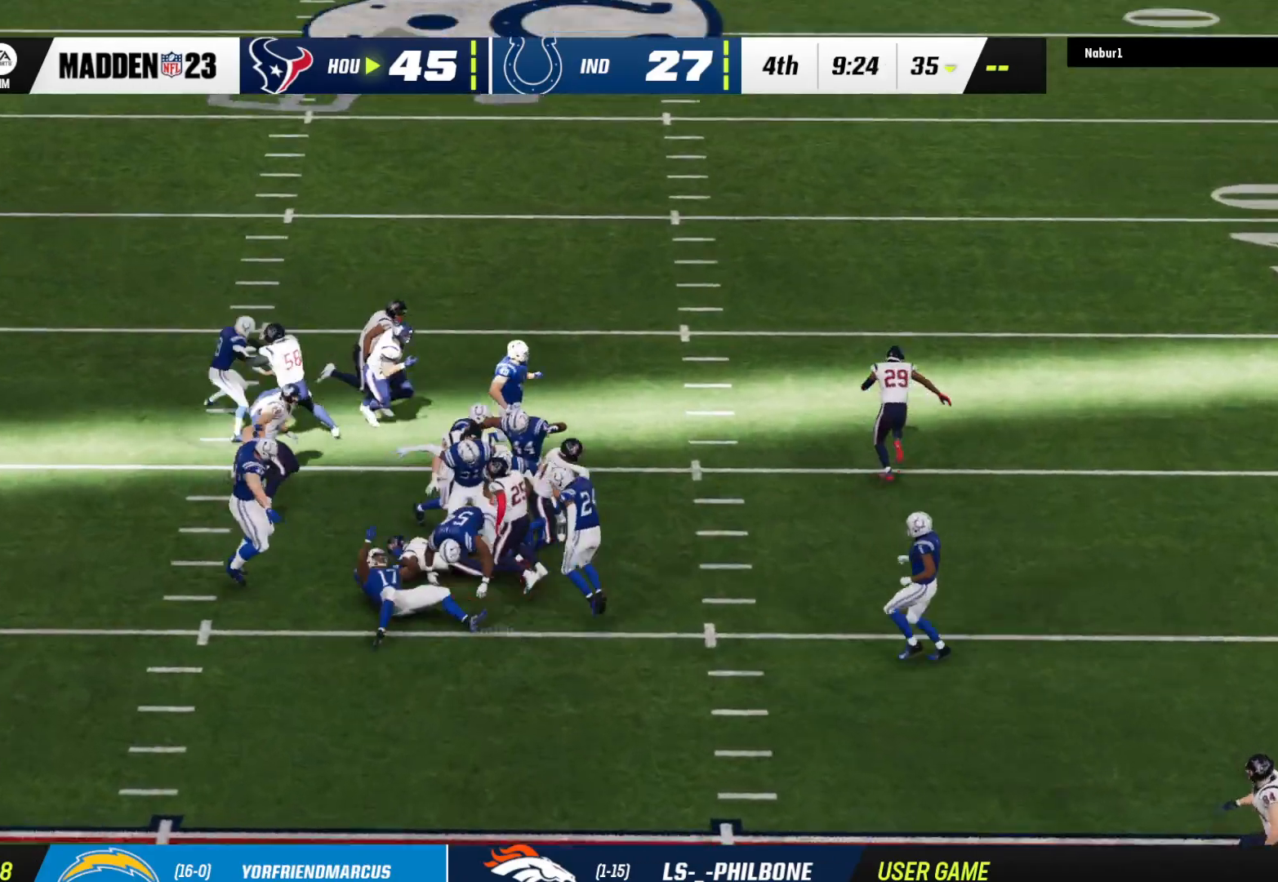
{"buttons": [], "left_stick": "center", "right_stick": "center", "events": [[267, "R2", "up"], [267, "left_stick", "up-left"], [300, "right_stick", "center"], [367, "left_stick", "center"]]}
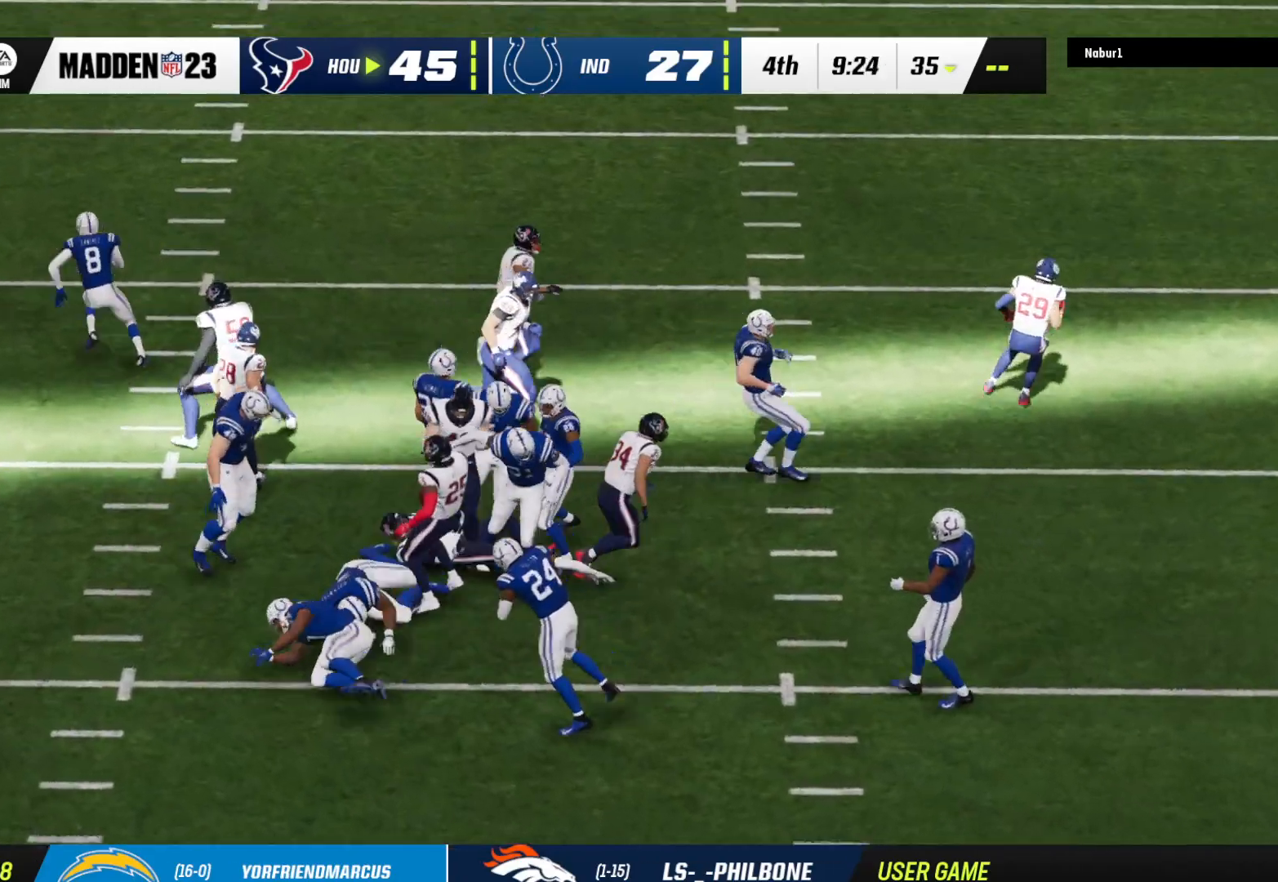
{"buttons": ["A"], "left_stick": "center", "right_stick": "center", "events": [[133, "left_stick", "down"], [200, "left_stick", "center"], [367, "left_stick", "down"], [433, "A", "down"], [433, "left_stick", "center"]]}
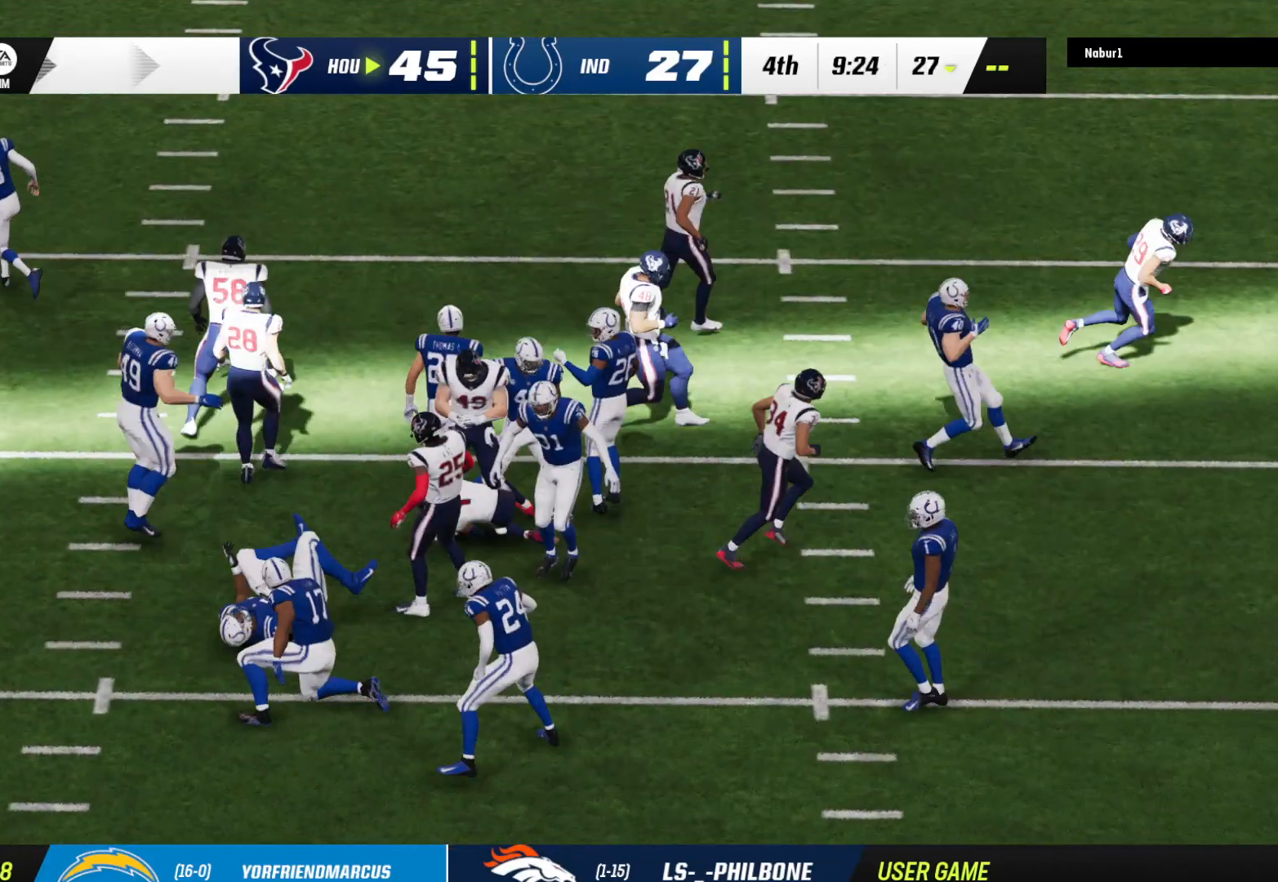
{"buttons": [], "left_stick": "center", "right_stick": "center", "events": [[67, "A", "up"], [133, "A", "down"], [267, "A", "up"], [333, "A", "down"], [467, "A", "up"]]}
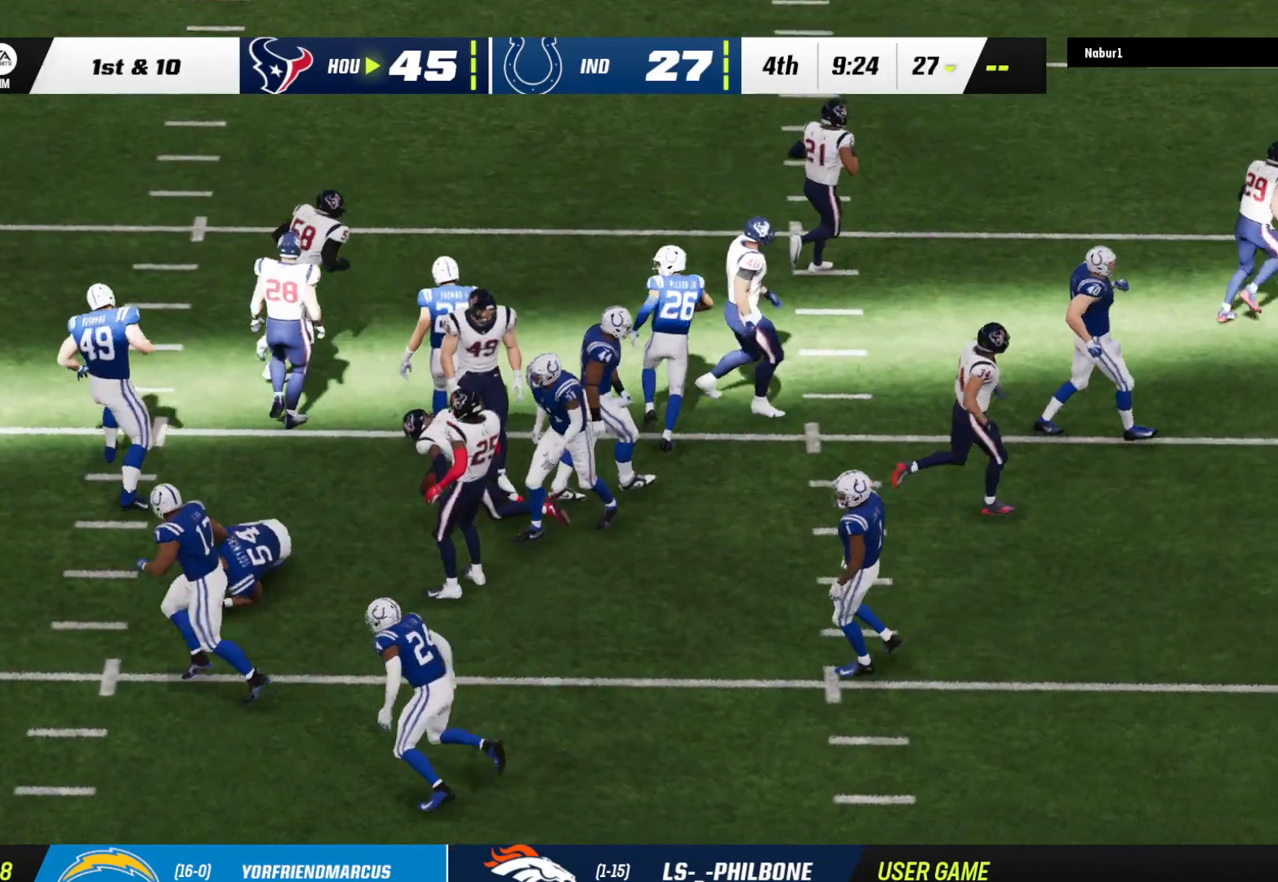
{"buttons": ["A"], "left_stick": "center", "right_stick": "center", "events": [[67, "A", "down"], [167, "A", "up"], [267, "A", "down"], [367, "A", "up"], [433, "A", "down"]]}
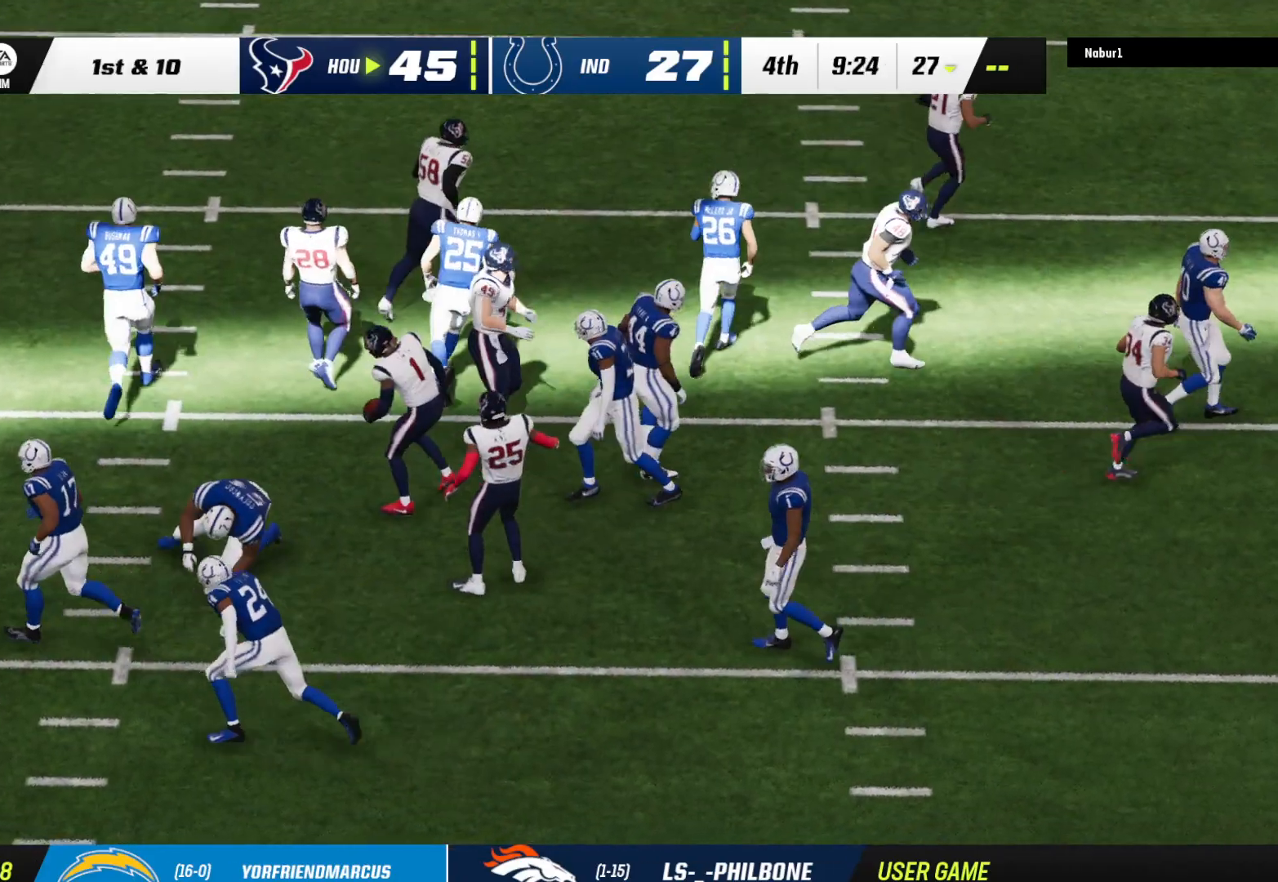
{"buttons": [], "left_stick": "center", "right_stick": "center", "events": [[67, "A", "up"]]}
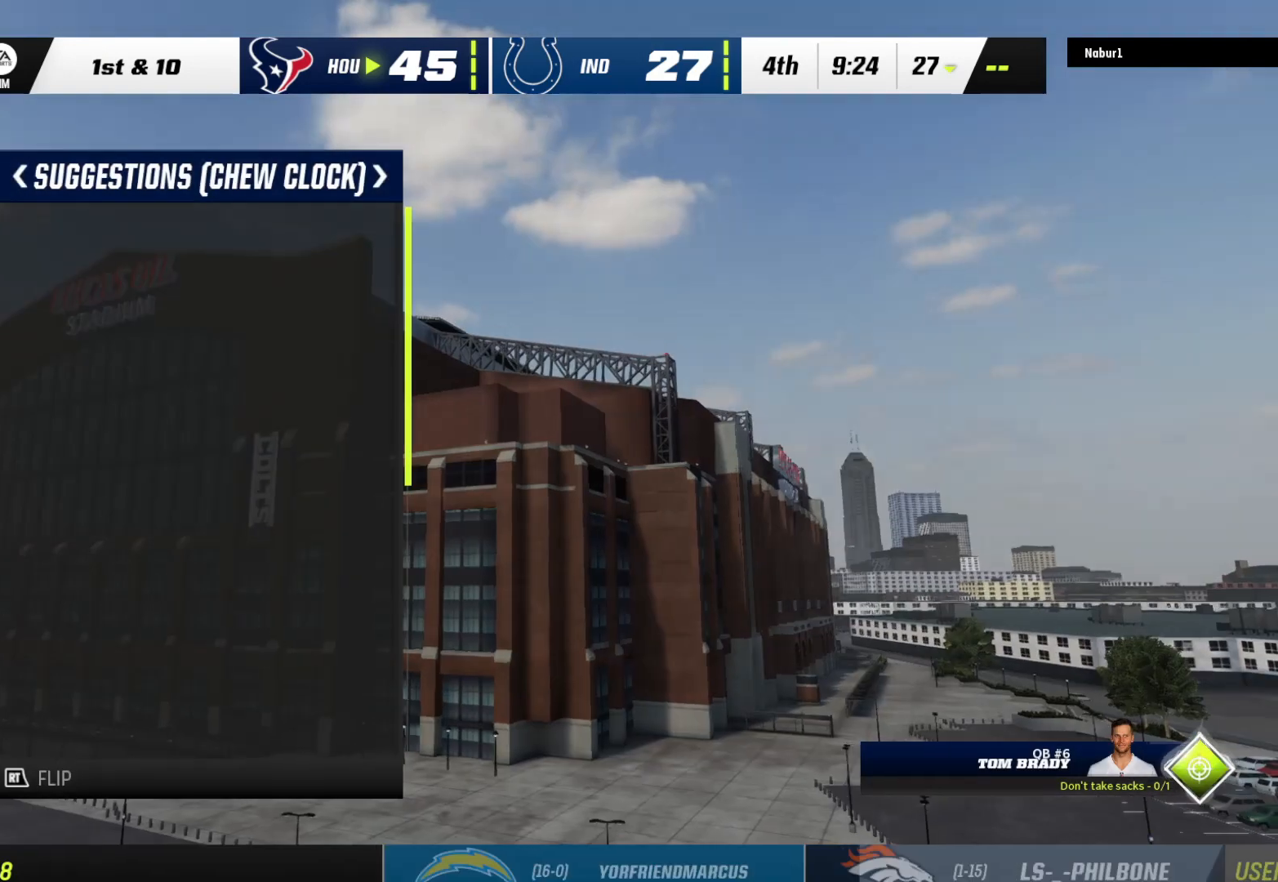
{"buttons": [], "left_stick": "center", "right_stick": "center", "events": []}
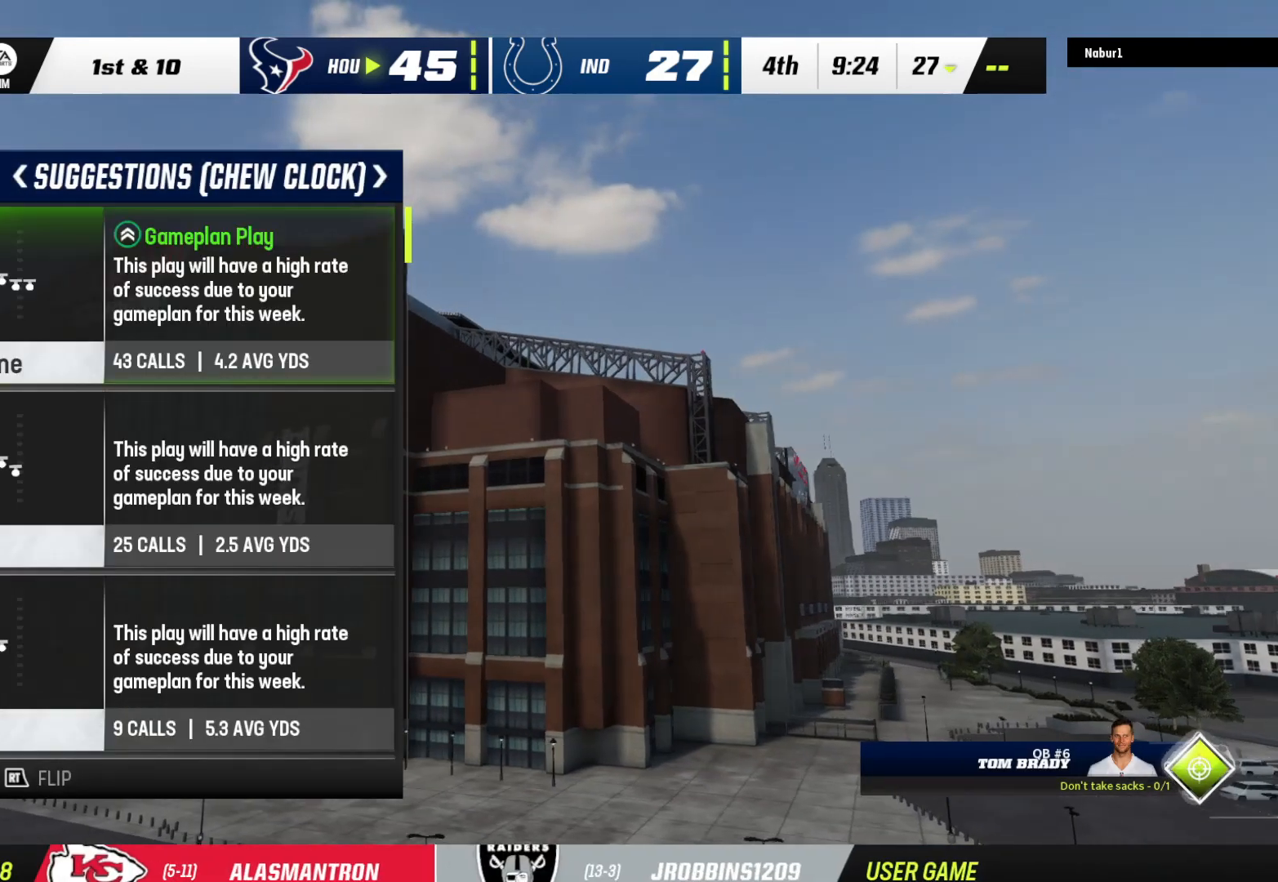
{"buttons": [], "left_stick": "center", "right_stick": "center", "events": [[67, "DPAD_DOWN", "down"], [200, "DPAD_DOWN", "up"]]}
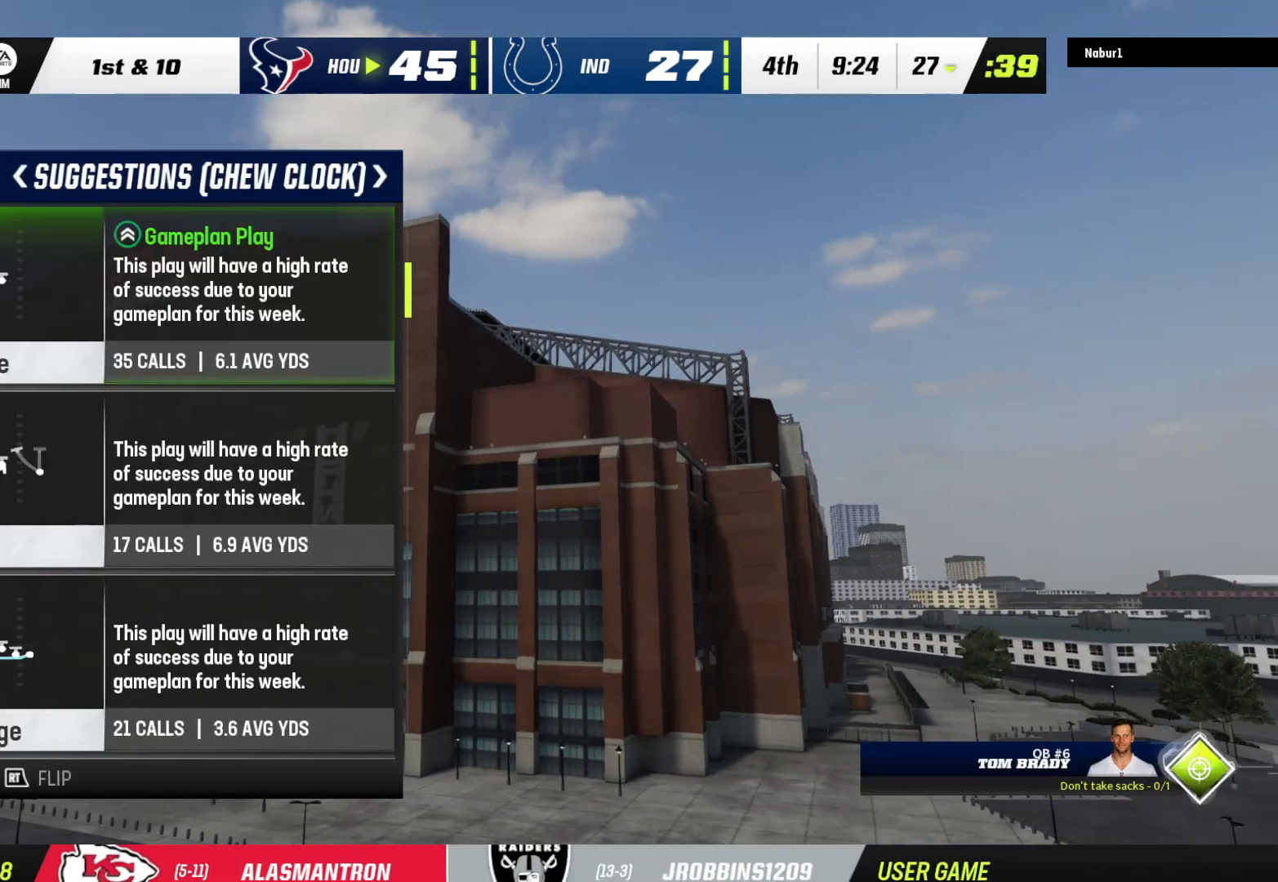
{"buttons": [], "left_stick": "center", "right_stick": "center", "events": [[367, "DPAD_DOWN", "down"], [500, "DPAD_DOWN", "up"]]}
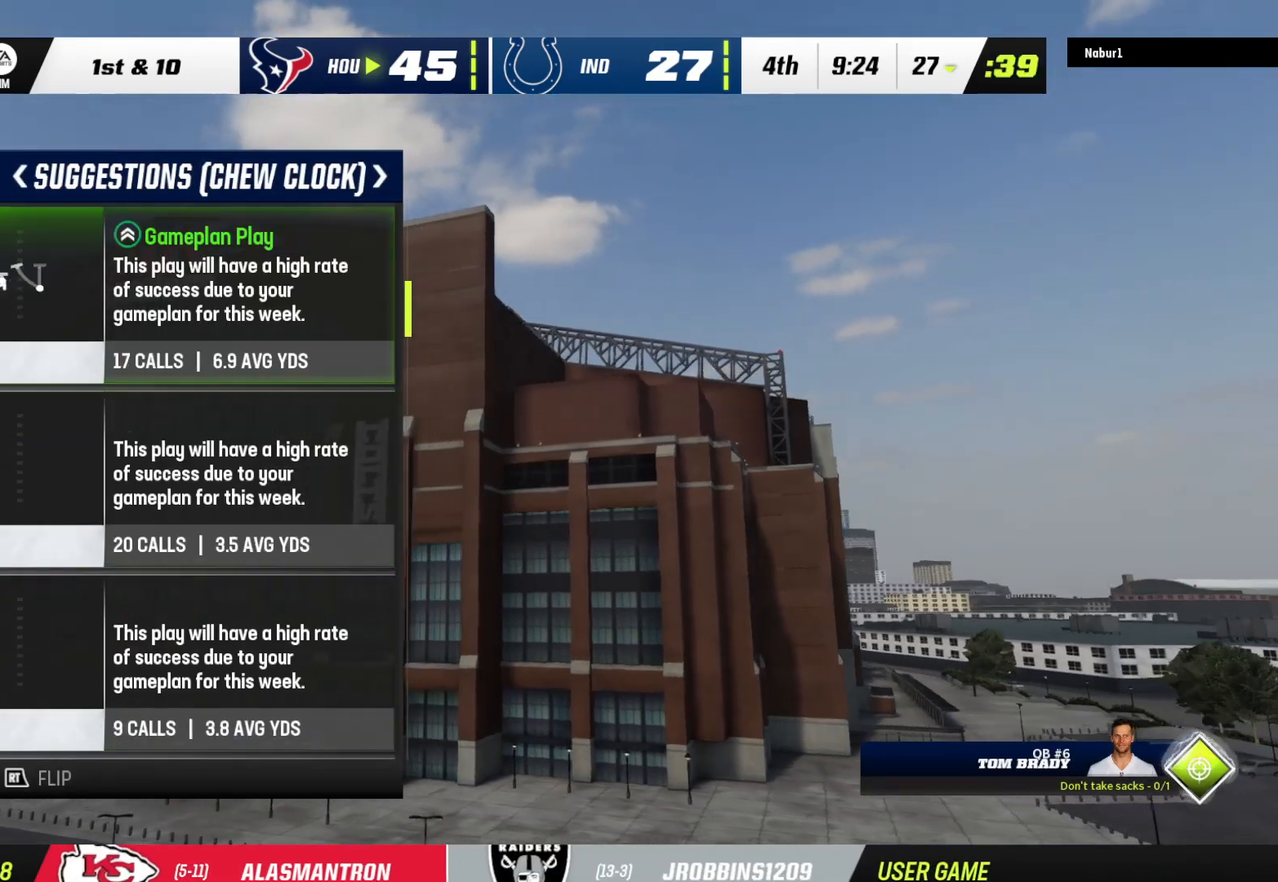
{"buttons": [], "left_stick": "center", "right_stick": "center", "events": []}
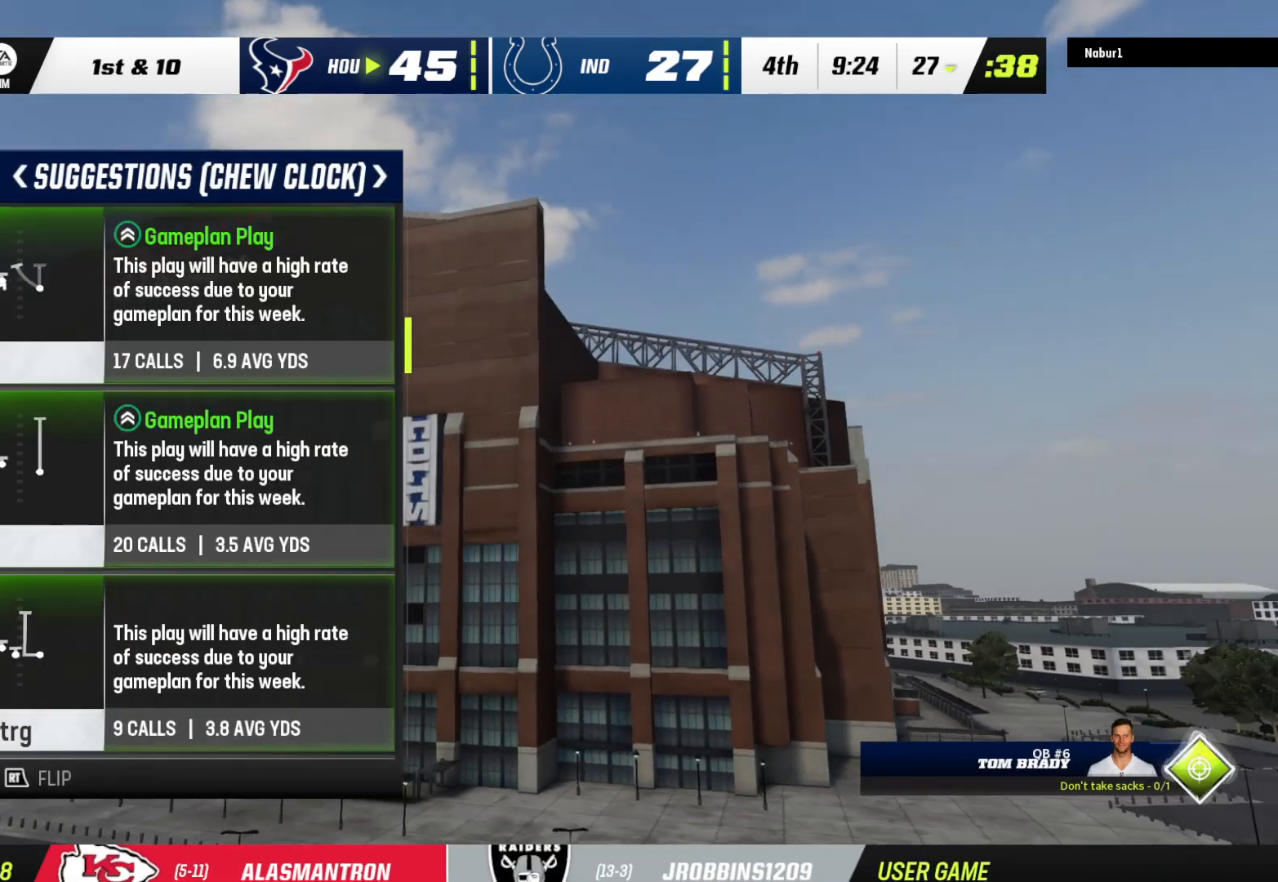
{"buttons": [], "left_stick": "center", "right_stick": "center", "events": []}
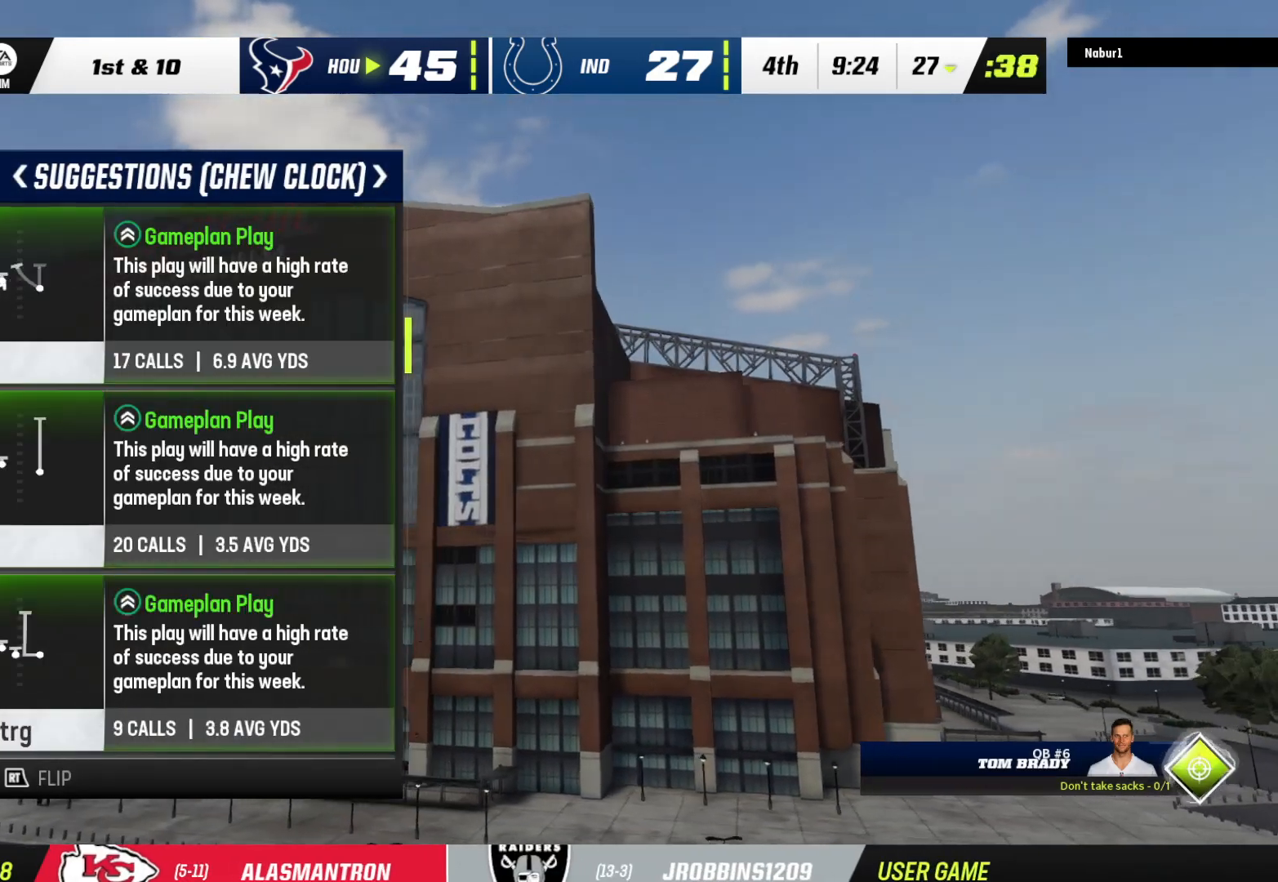
{"buttons": [], "left_stick": "center", "right_stick": "center", "events": [[33, "DPAD_DOWN", "down"], [200, "DPAD_DOWN", "up"]]}
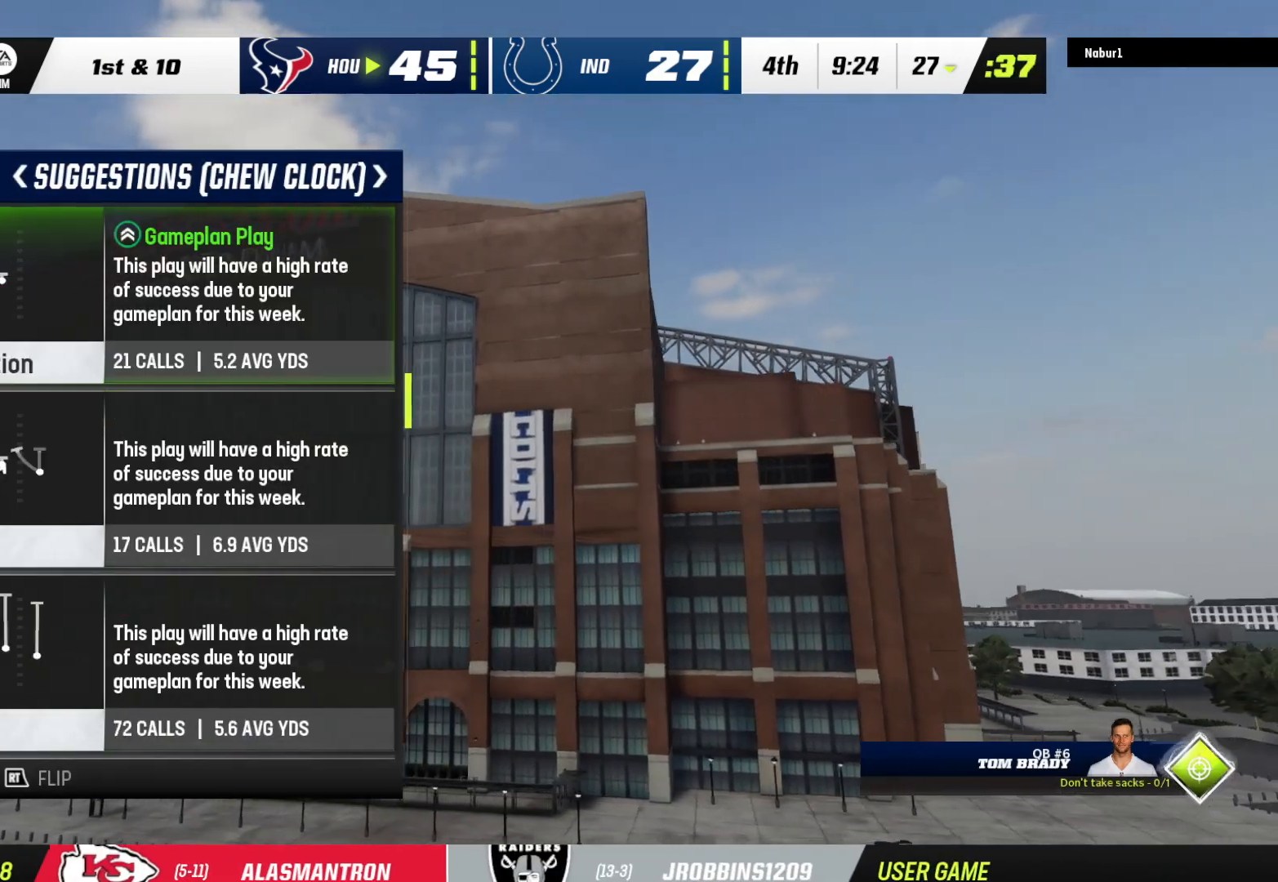
{"buttons": [], "left_stick": "center", "right_stick": "center", "events": []}
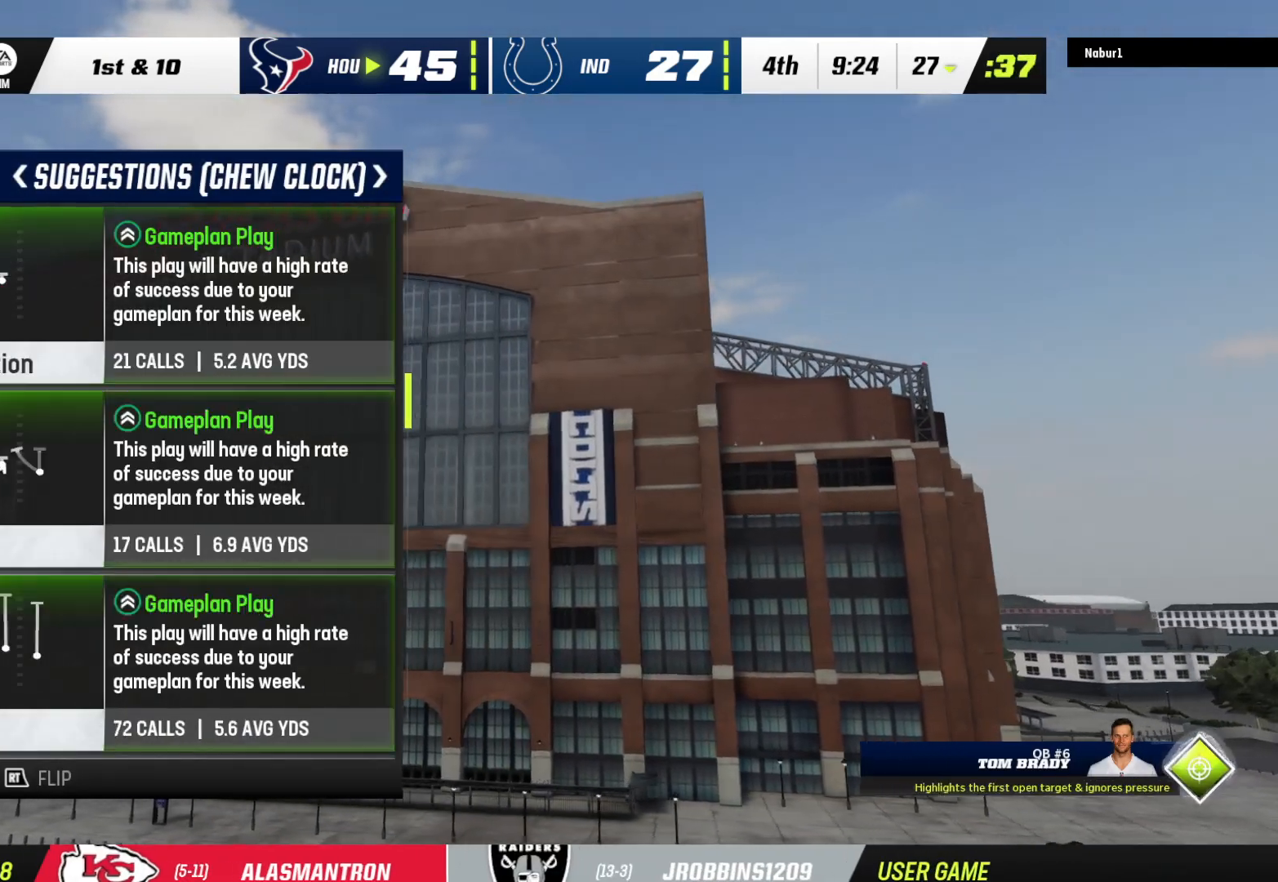
{"buttons": [], "left_stick": "center", "right_stick": "center", "events": []}
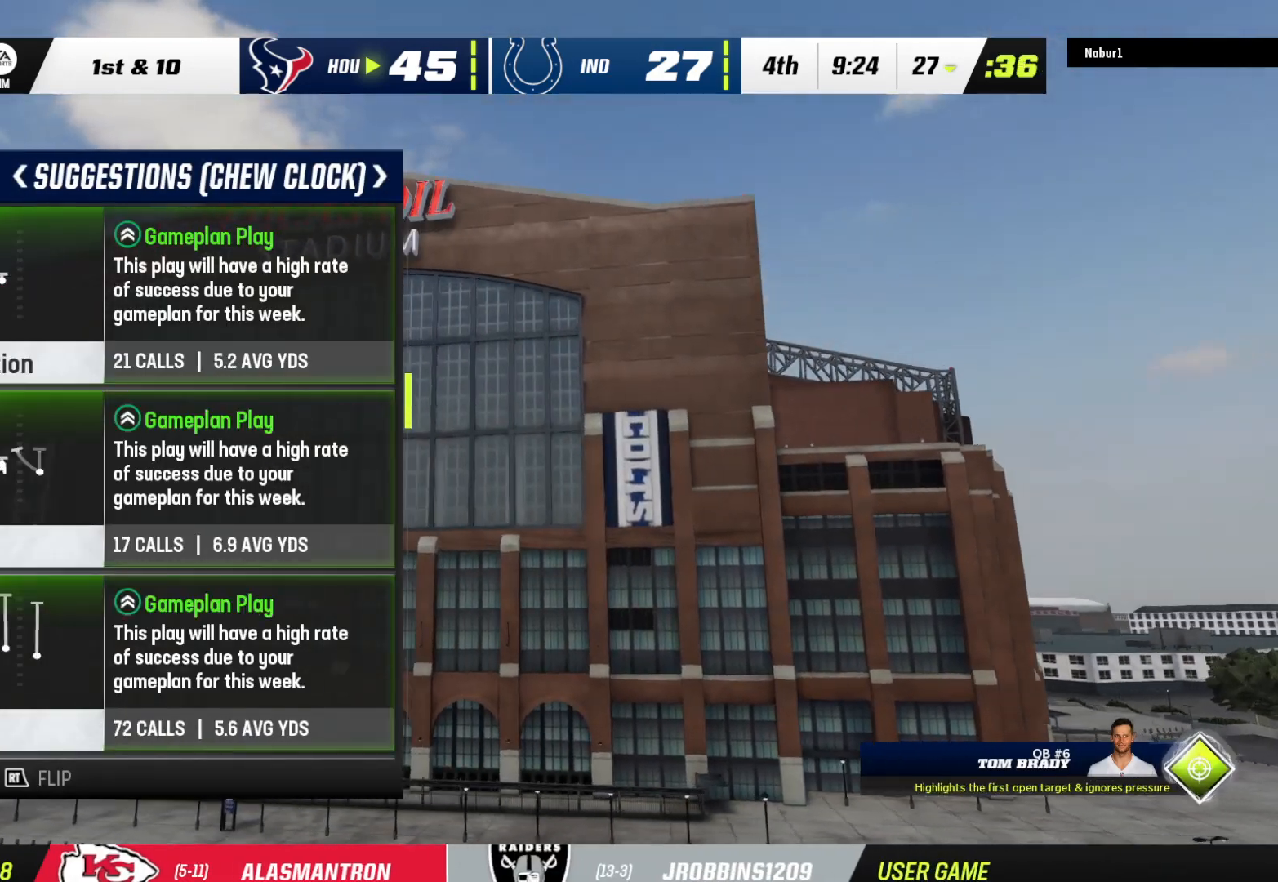
{"buttons": [], "left_stick": "center", "right_stick": "center", "events": [[167, "A", "down"], [300, "A", "up"], [400, "A", "down"], [500, "A", "up"]]}
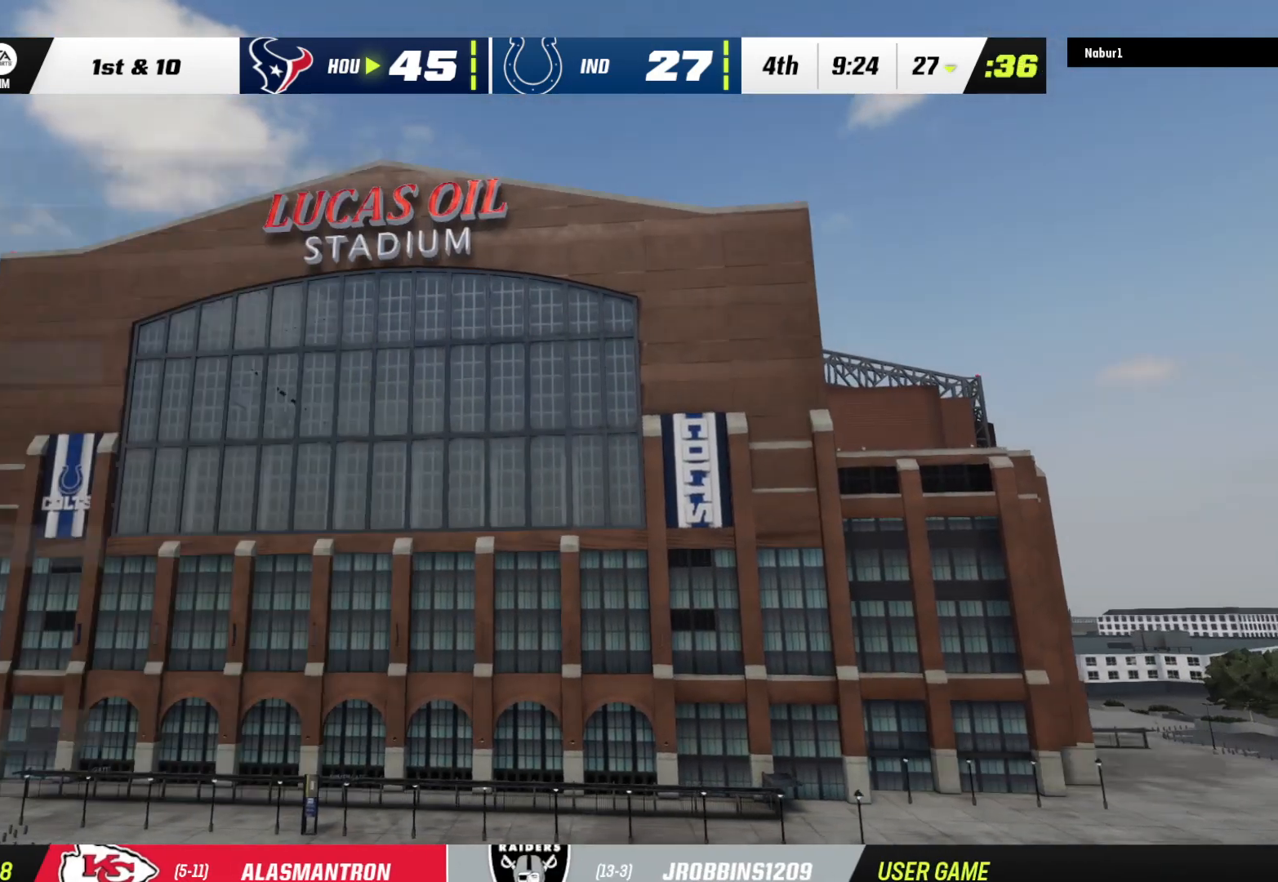
{"buttons": ["A"], "left_stick": "center", "right_stick": "center", "events": [[133, "A", "down"], [233, "A", "up"], [300, "A", "down"], [433, "A", "up"], [467, "A", "down"]]}
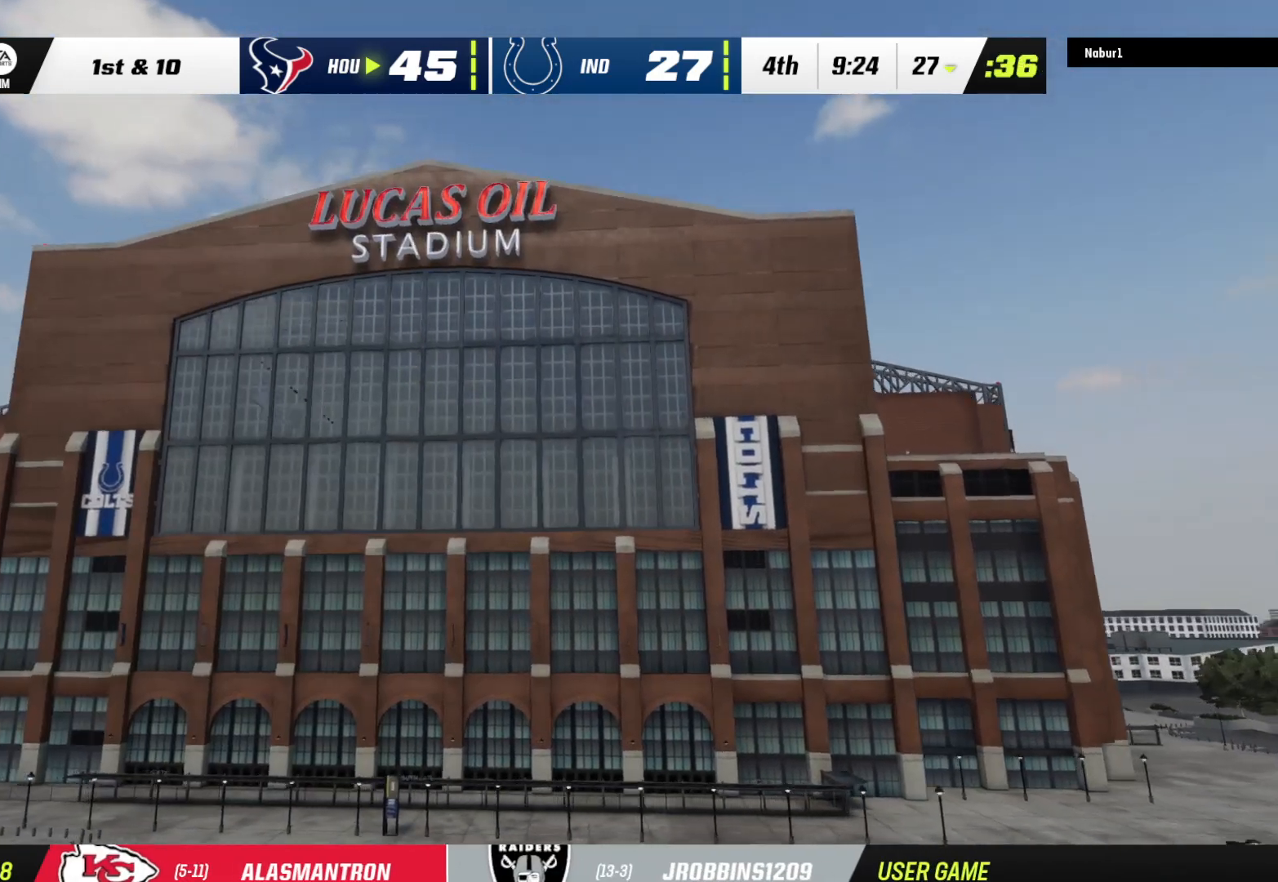
{"buttons": ["A"], "left_stick": "center", "right_stick": "center", "events": [[133, "A", "up"], [233, "A", "down"]]}
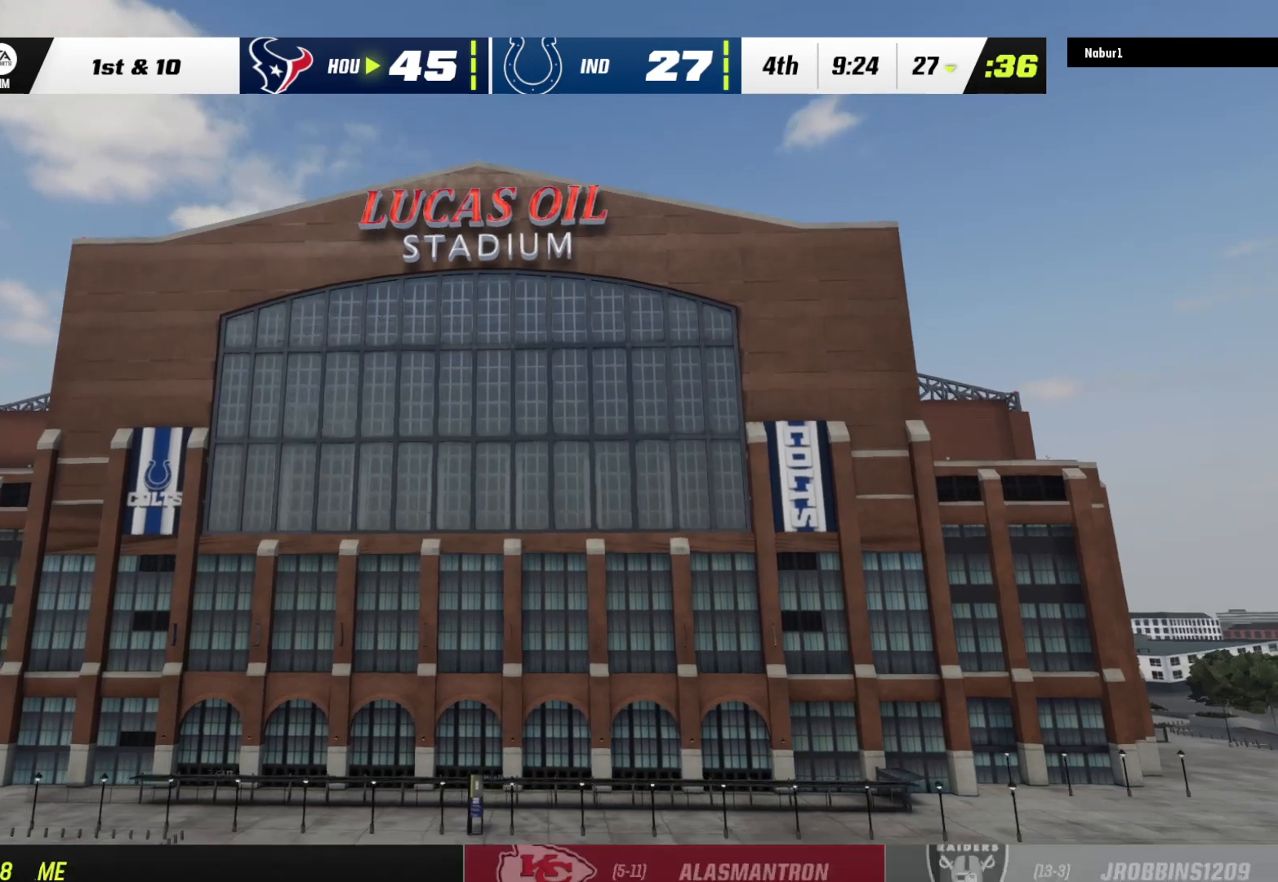
{"buttons": [], "left_stick": "center", "right_stick": "center", "events": [[67, "A", "up"], [167, "A", "down"], [267, "A", "up"]]}
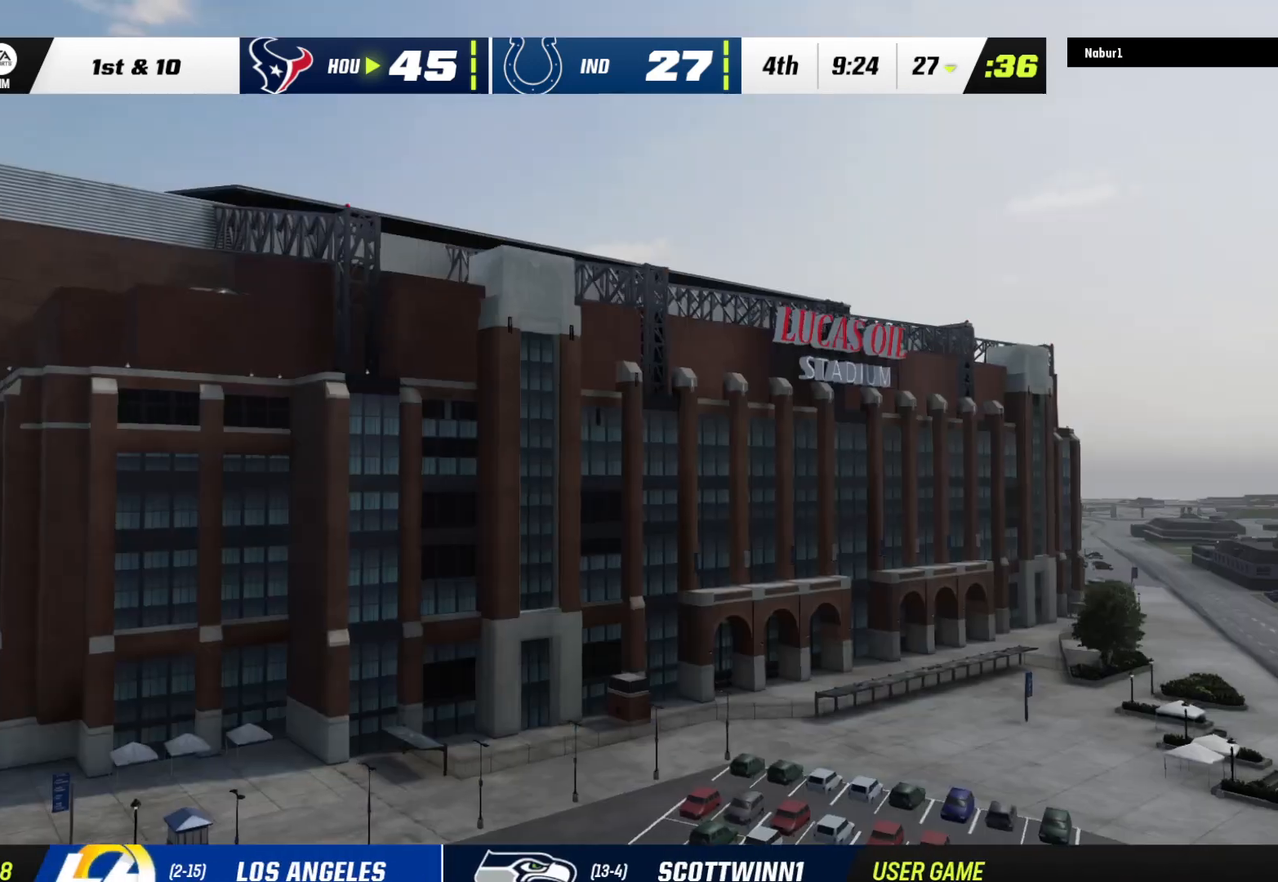
{"buttons": [], "left_stick": "center", "right_stick": "center", "events": []}
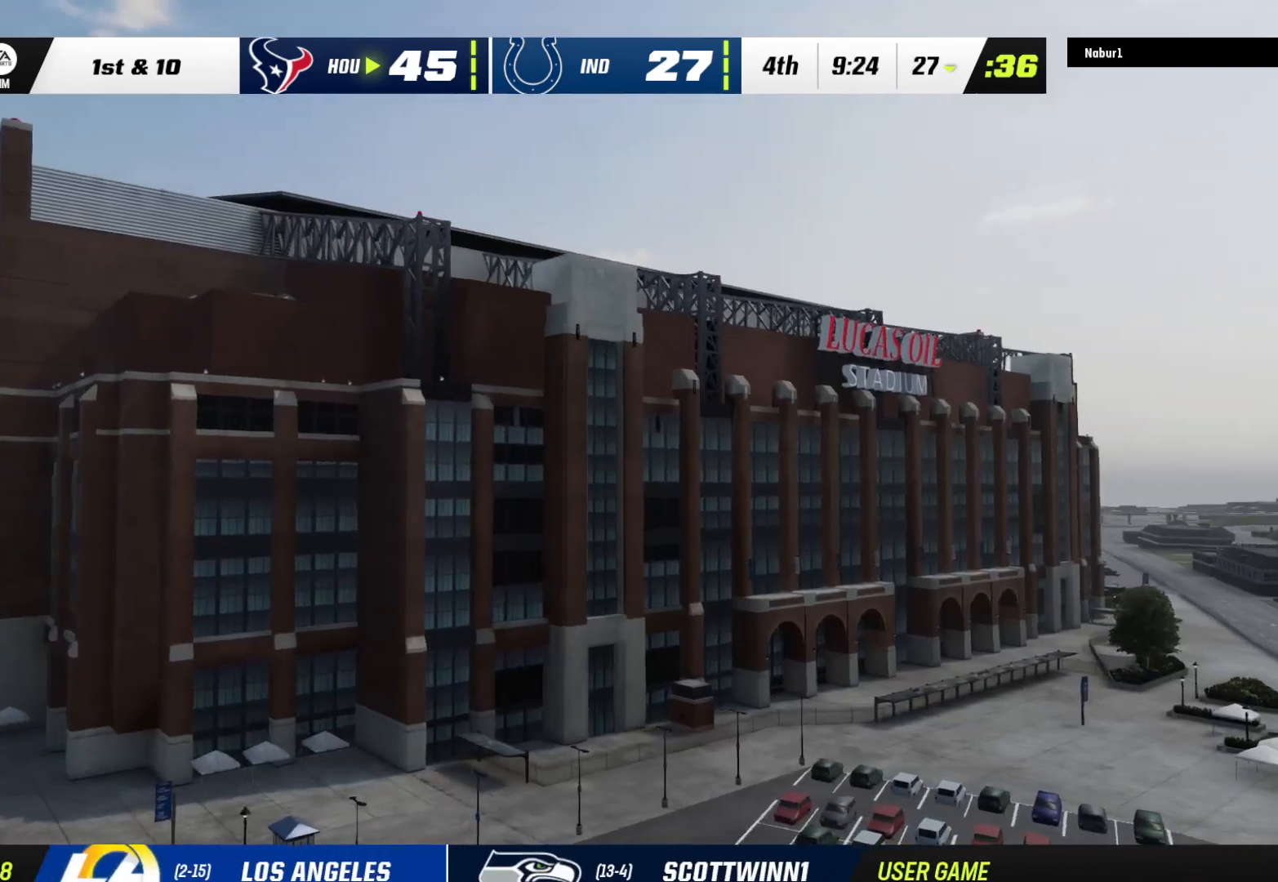
{"buttons": [], "left_stick": "center", "right_stick": "center", "events": []}